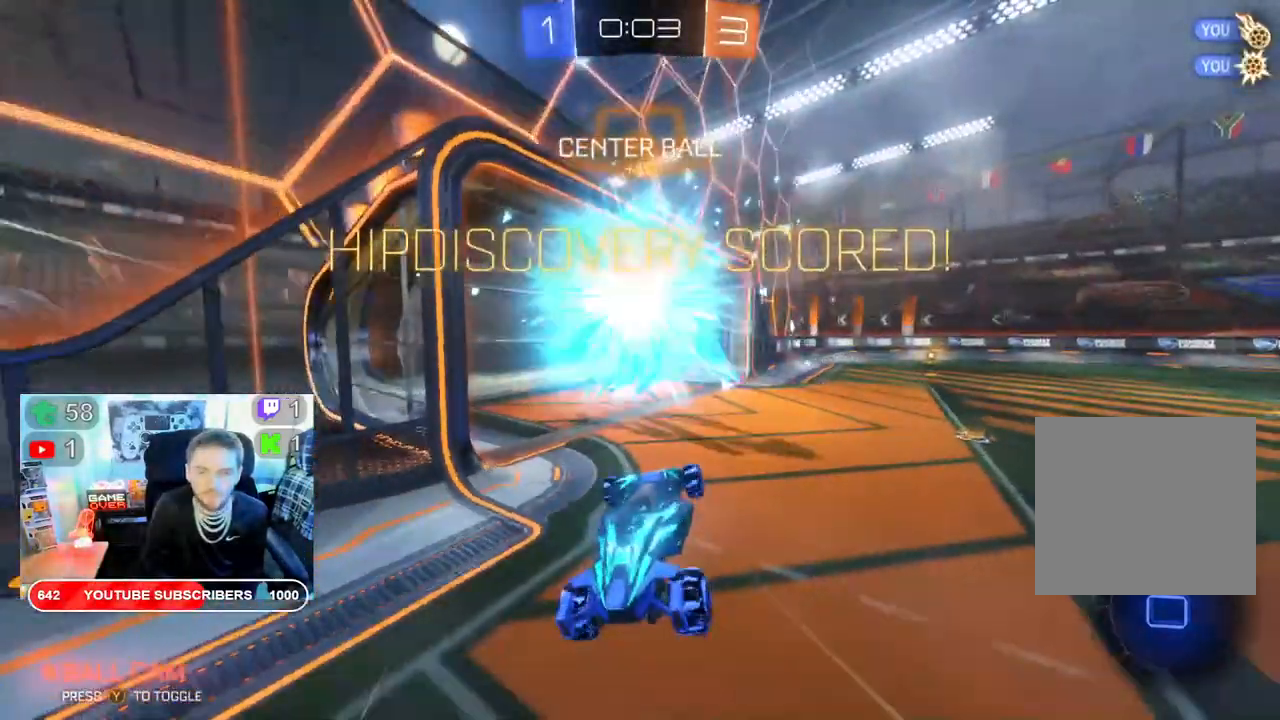
Gameplay with a controller (Xbox layout); each line is a JSON object with the inputs held at the frame after it. "events" lists button and stick changes between this image and that frame as [ms after this image, input, new state], when the widget could be followed in between.
{"buttons": [], "left_stick": "center", "right_stick": "center", "events": []}
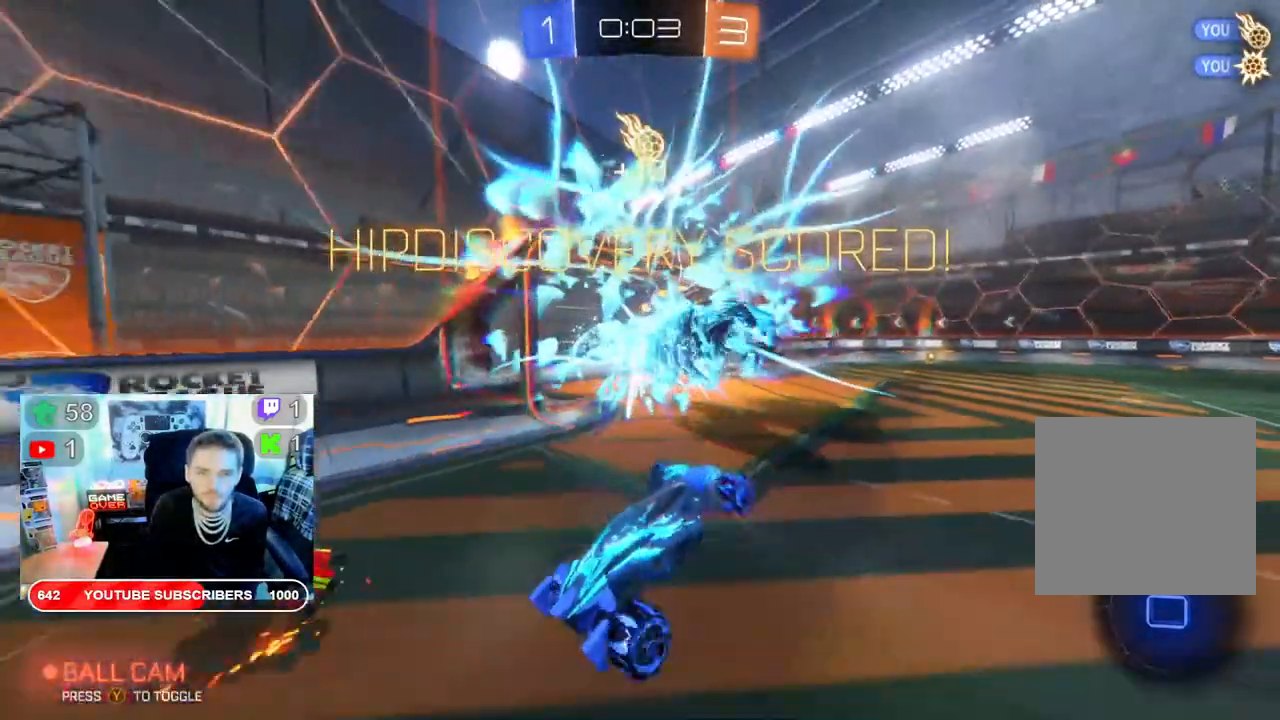
{"buttons": [], "left_stick": "center", "right_stick": "center", "events": []}
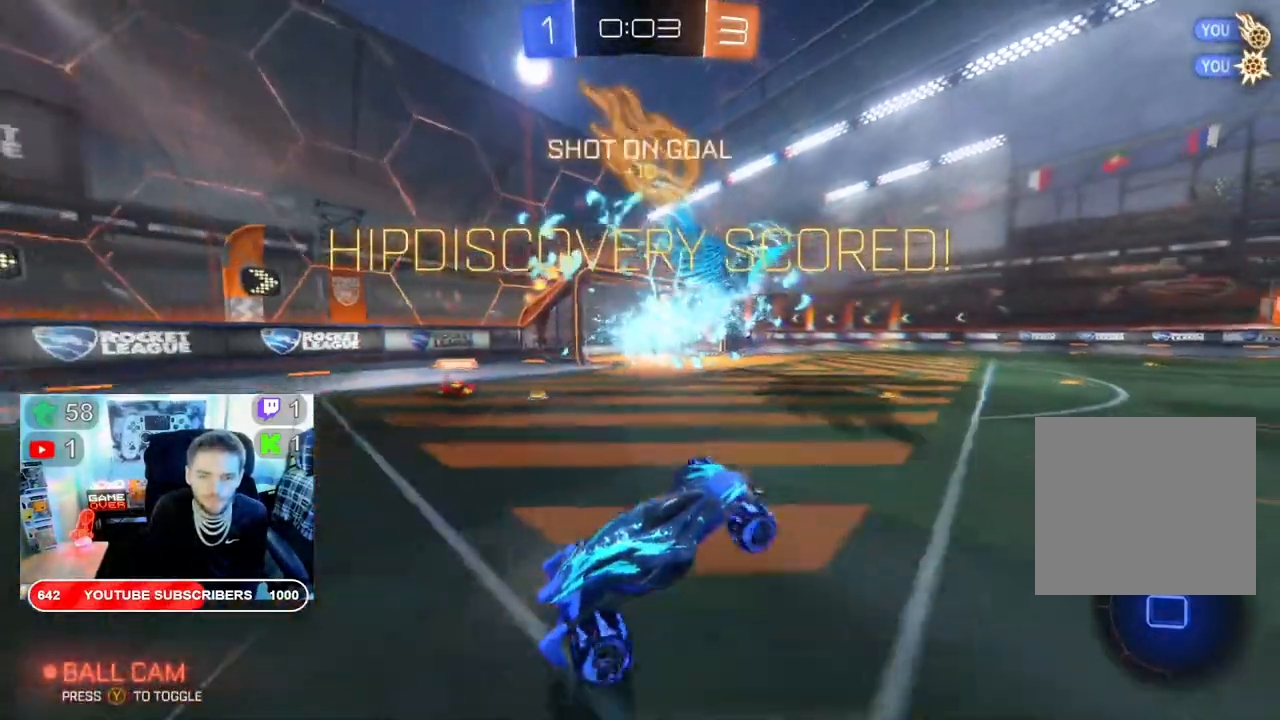
{"buttons": [], "left_stick": "down-left", "right_stick": "center", "events": [[150, "A", "down"], [150, "left_stick", "down-left"], [283, "A", "up"], [383, "A", "down"], [483, "A", "up"]]}
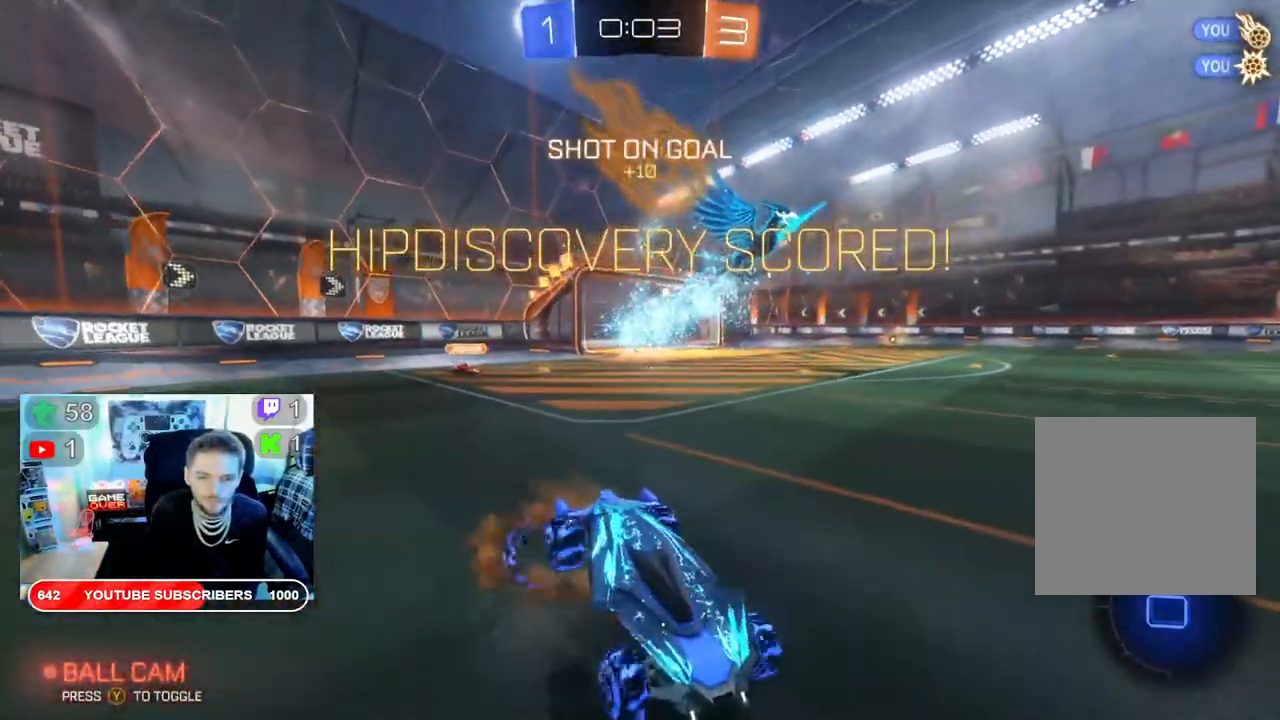
{"buttons": ["A"], "left_stick": "down-left", "right_stick": "center", "events": [[50, "A", "down"], [150, "A", "up"], [217, "A", "down"], [350, "A", "up"], [383, "A", "down"]]}
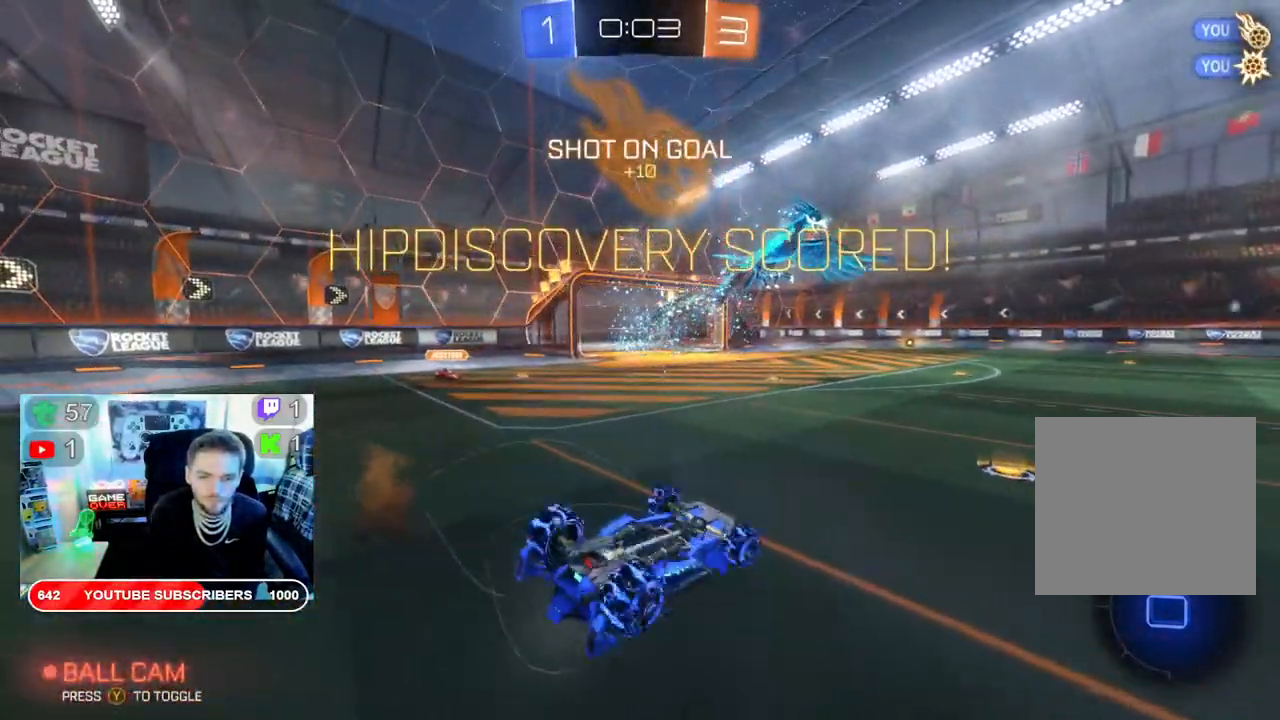
{"buttons": [], "left_stick": "center", "right_stick": "center", "events": [[67, "A", "up"], [267, "left_stick", "center"]]}
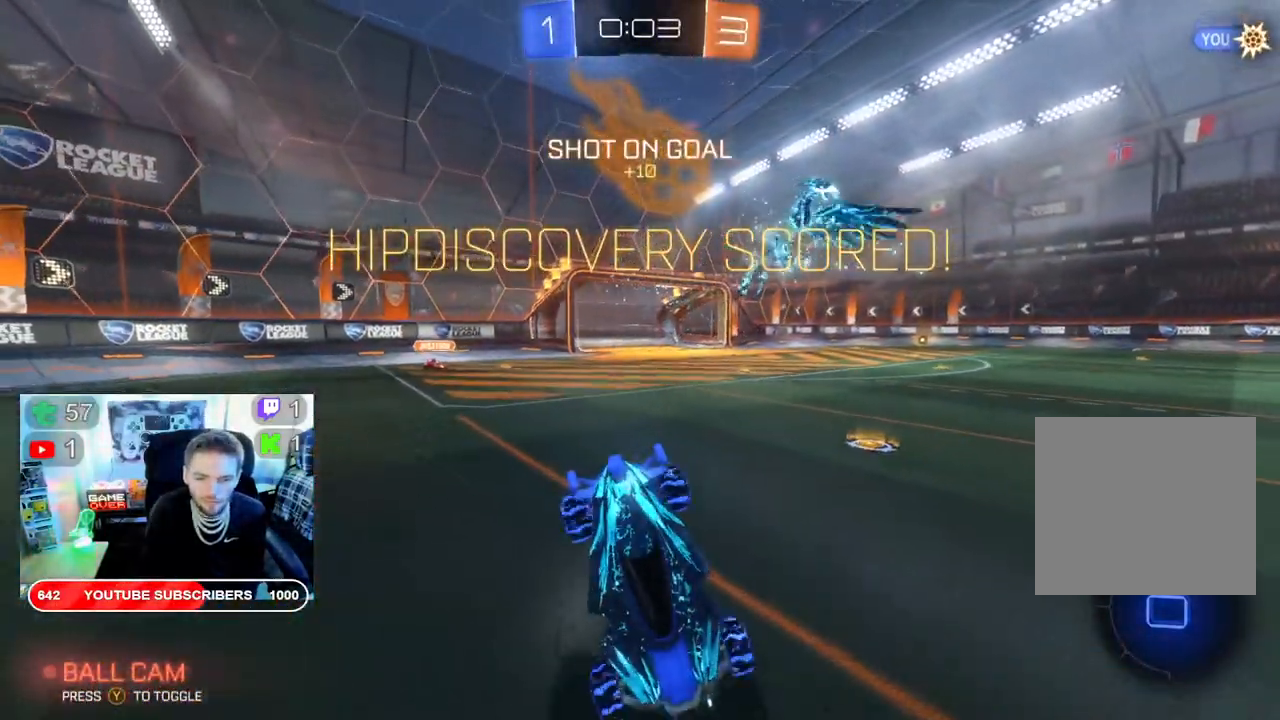
{"buttons": [], "left_stick": "center", "right_stick": "center", "events": []}
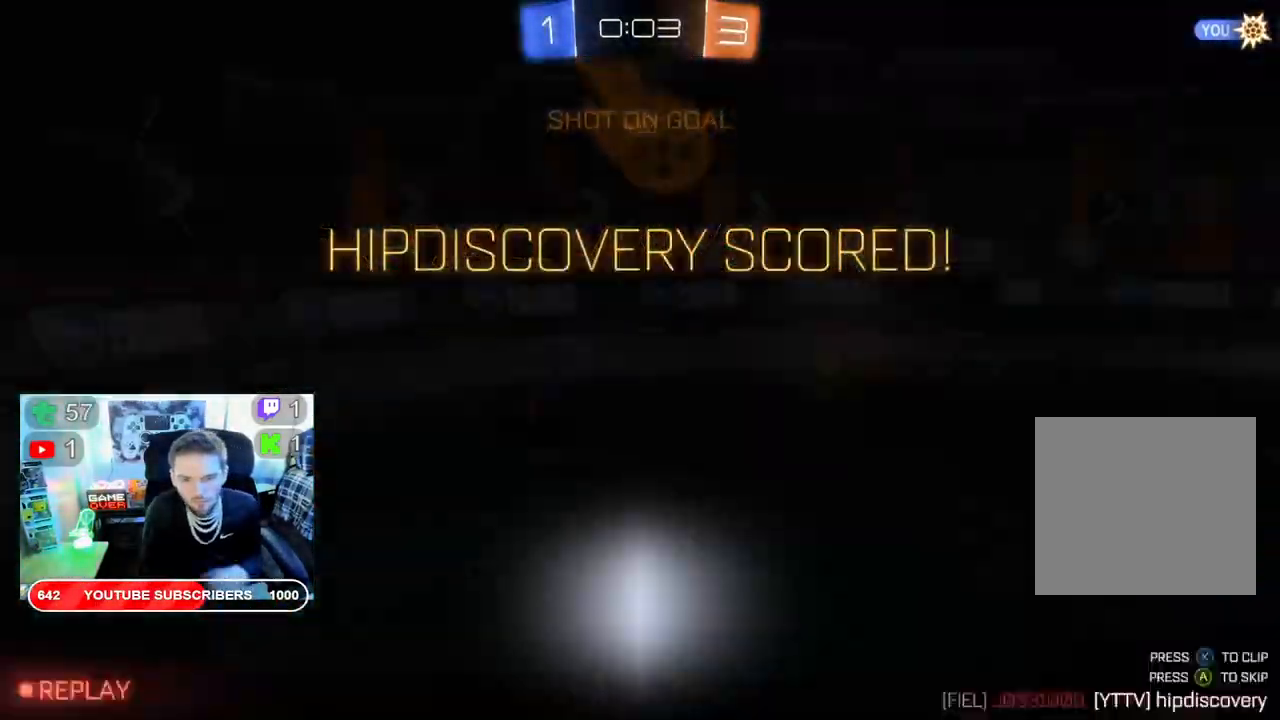
{"buttons": [], "left_stick": "center", "right_stick": "center", "events": []}
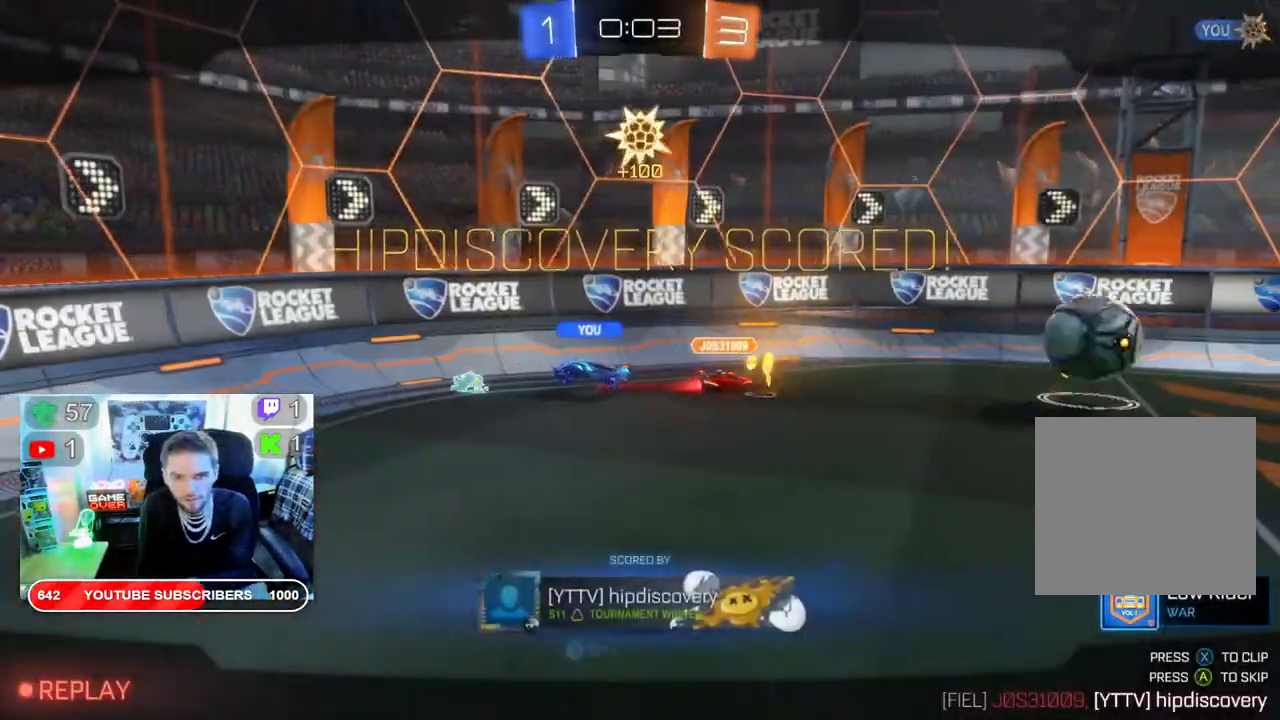
{"buttons": [], "left_stick": "center", "right_stick": "center", "events": [[150, "A", "down"], [283, "A", "up"], [383, "A", "down"], [483, "A", "up"]]}
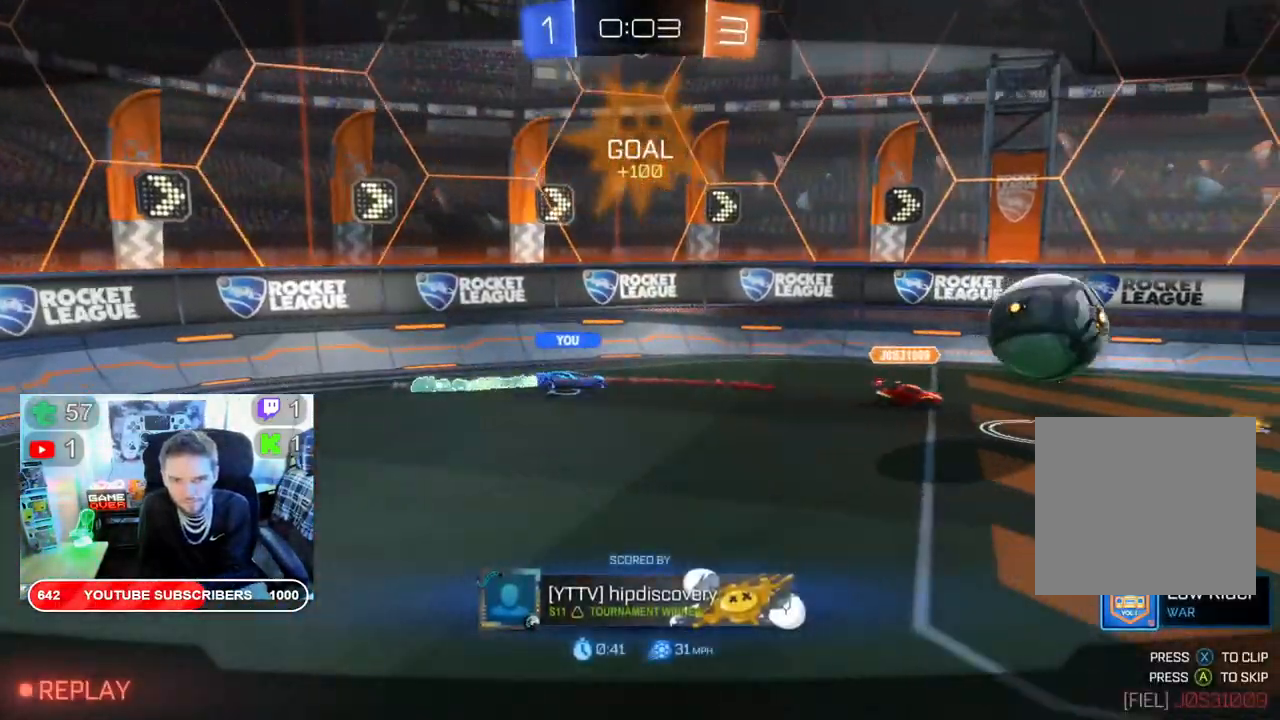
{"buttons": [], "left_stick": "center", "right_stick": "center", "events": []}
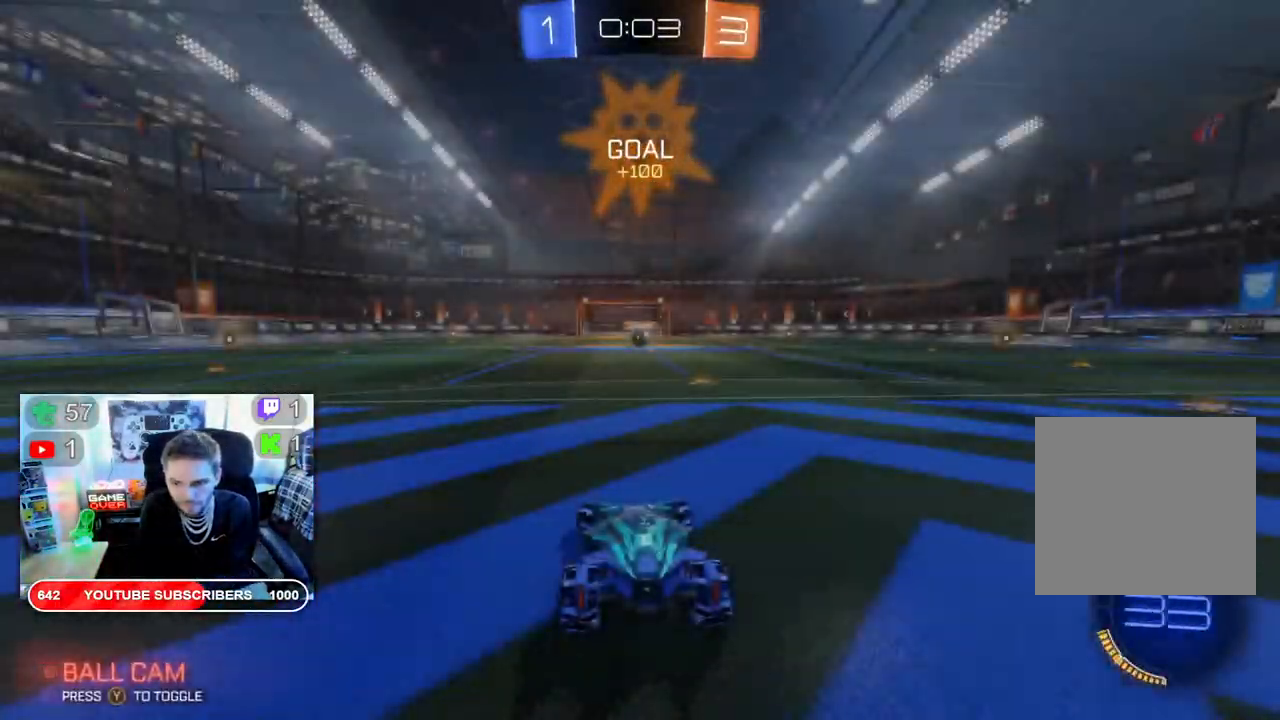
{"buttons": [], "left_stick": "center", "right_stick": "center", "events": []}
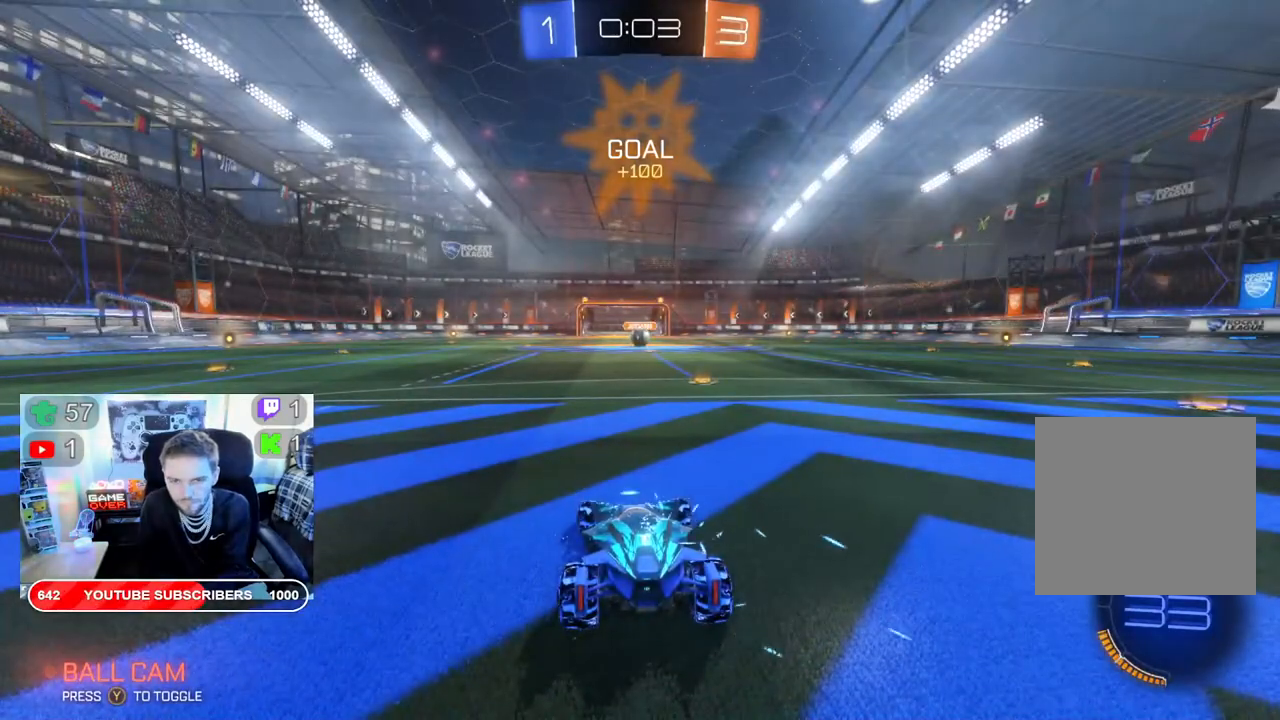
{"buttons": ["R2"], "left_stick": "center", "right_stick": "center", "events": [[150, "R2", "down"]]}
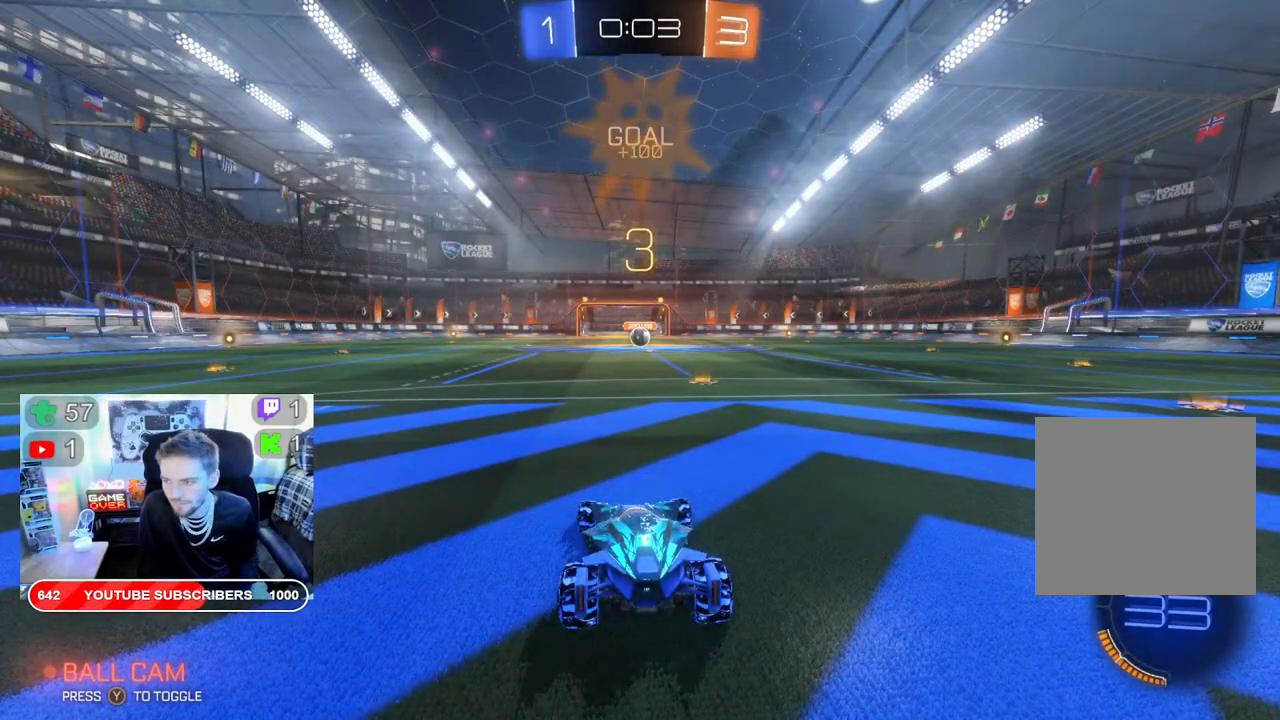
{"buttons": ["R2"], "left_stick": "center", "right_stick": "center", "events": []}
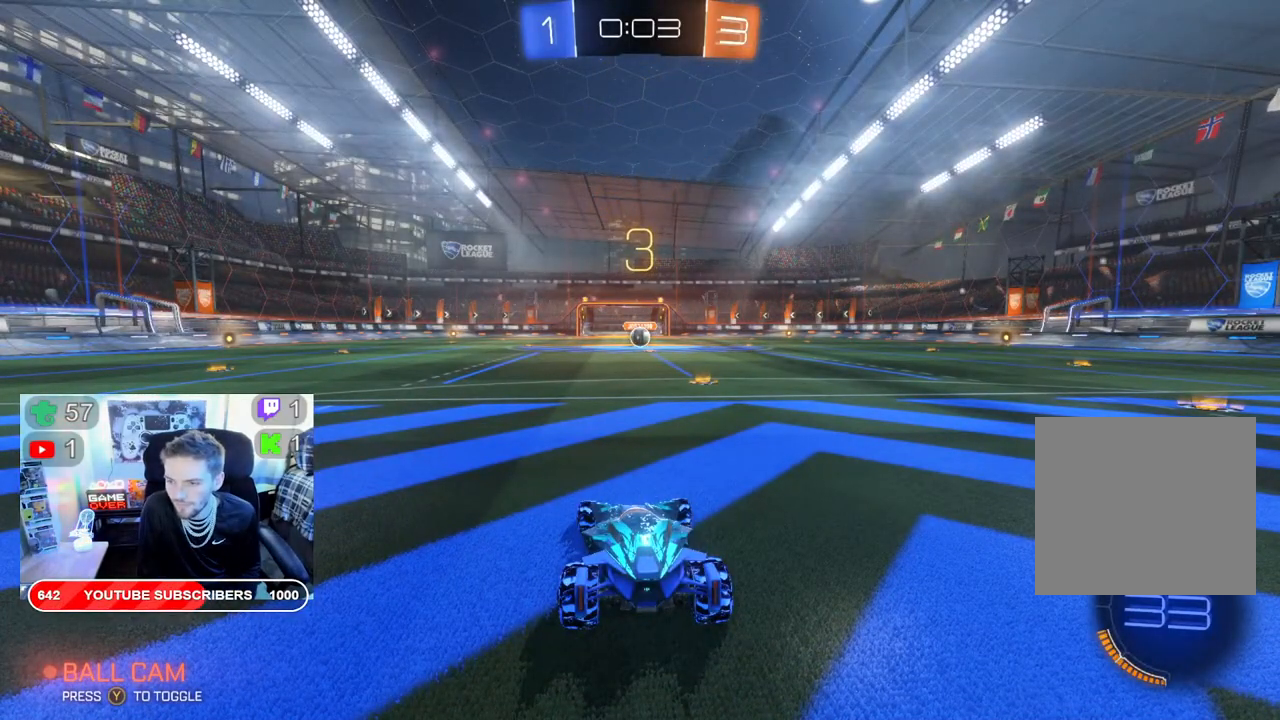
{"buttons": ["R2"], "left_stick": "center", "right_stick": "center", "events": []}
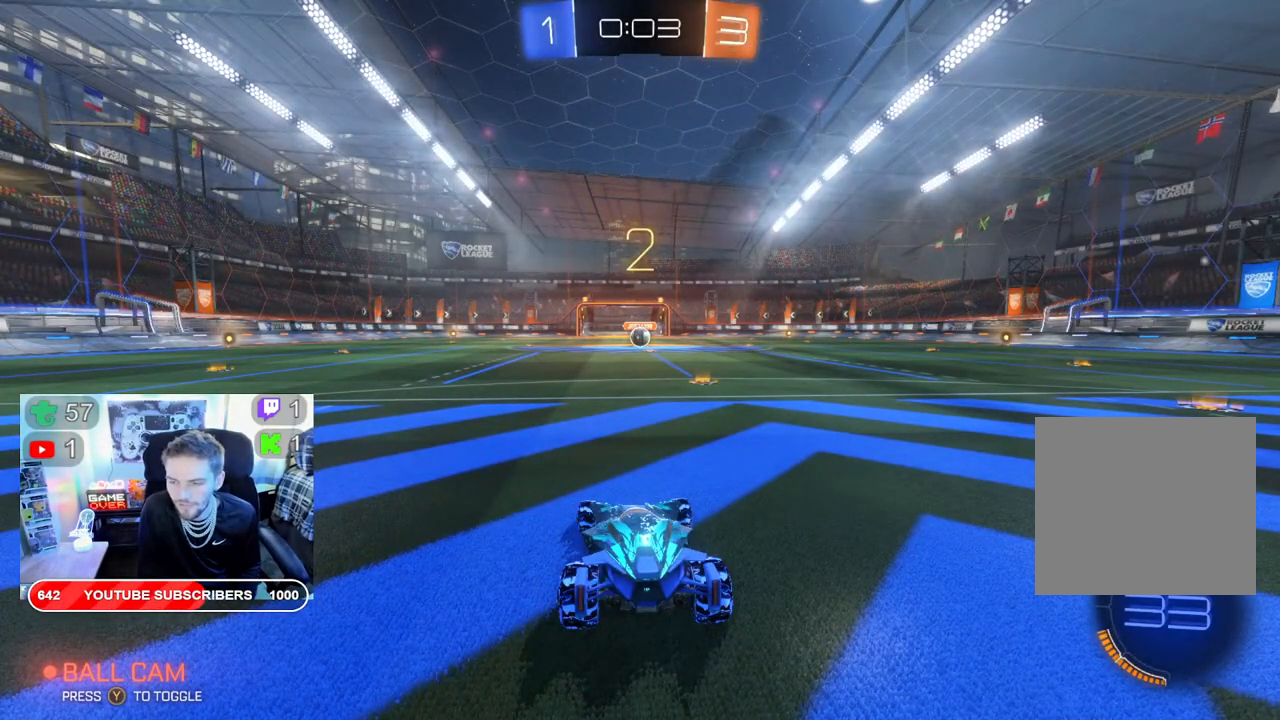
{"buttons": ["B", "R2"], "left_stick": "center", "right_stick": "center", "events": [[17, "B", "down"]]}
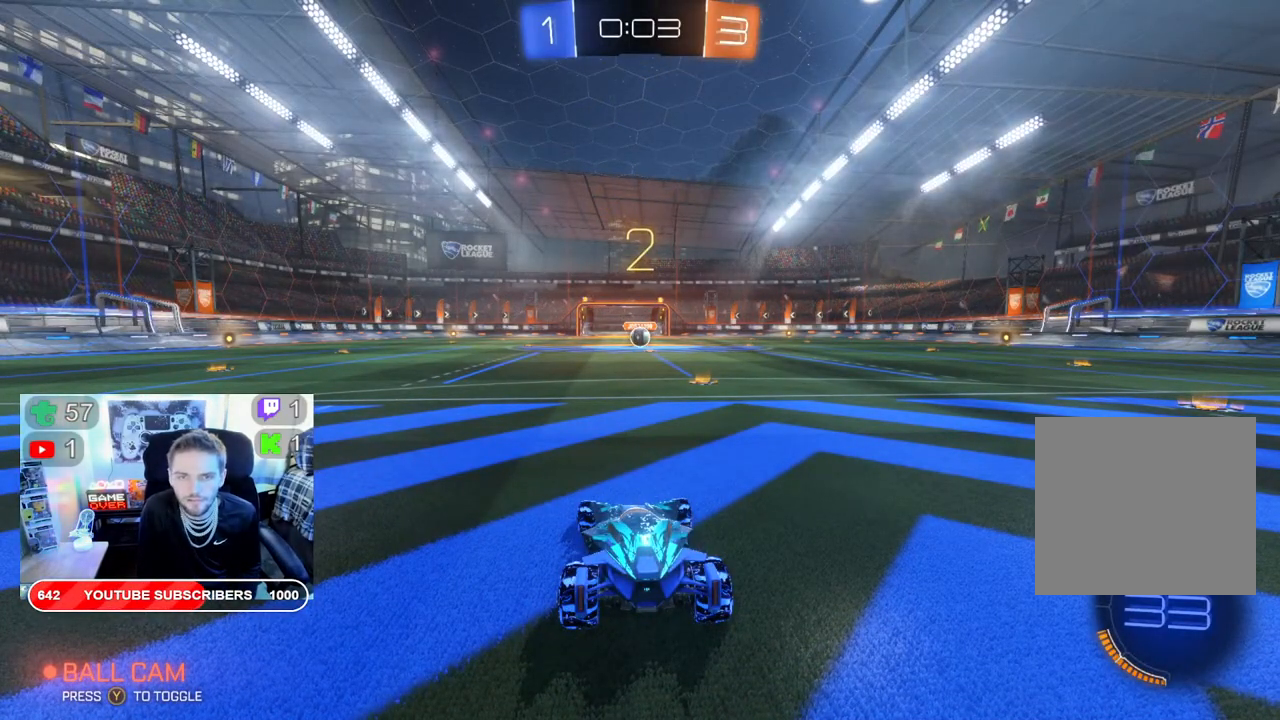
{"buttons": ["B", "R2"], "left_stick": "center", "right_stick": "center", "events": []}
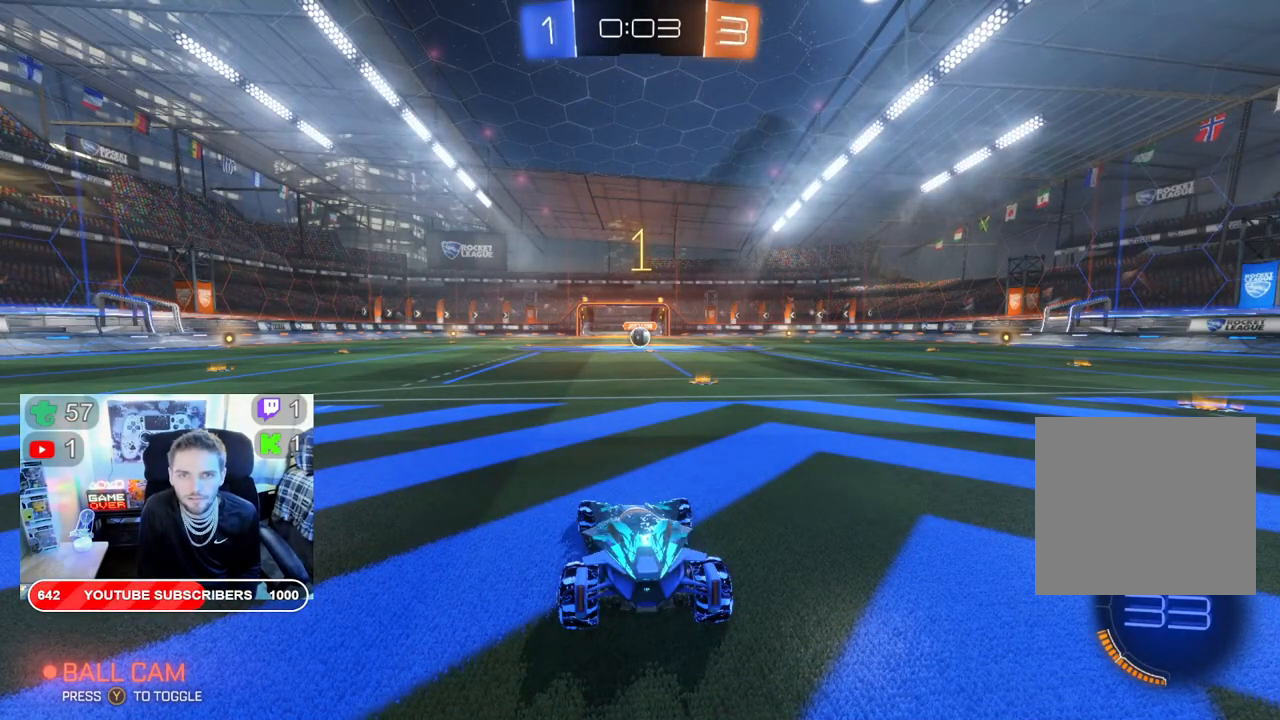
{"buttons": ["B", "R2"], "left_stick": "right", "right_stick": "center", "events": [[350, "left_stick", "right"]]}
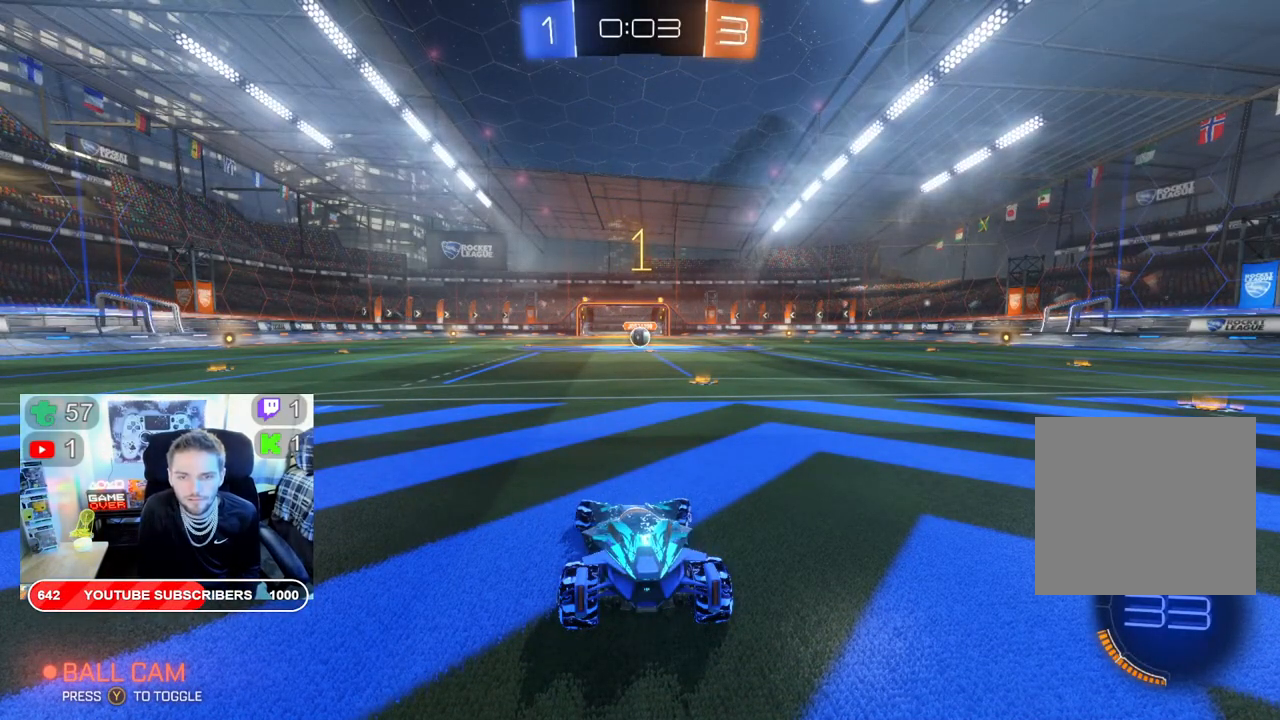
{"buttons": ["B", "R2"], "left_stick": "center", "right_stick": "center", "events": [[50, "left_stick", "center"], [200, "left_stick", "right"], [317, "left_stick", "center"]]}
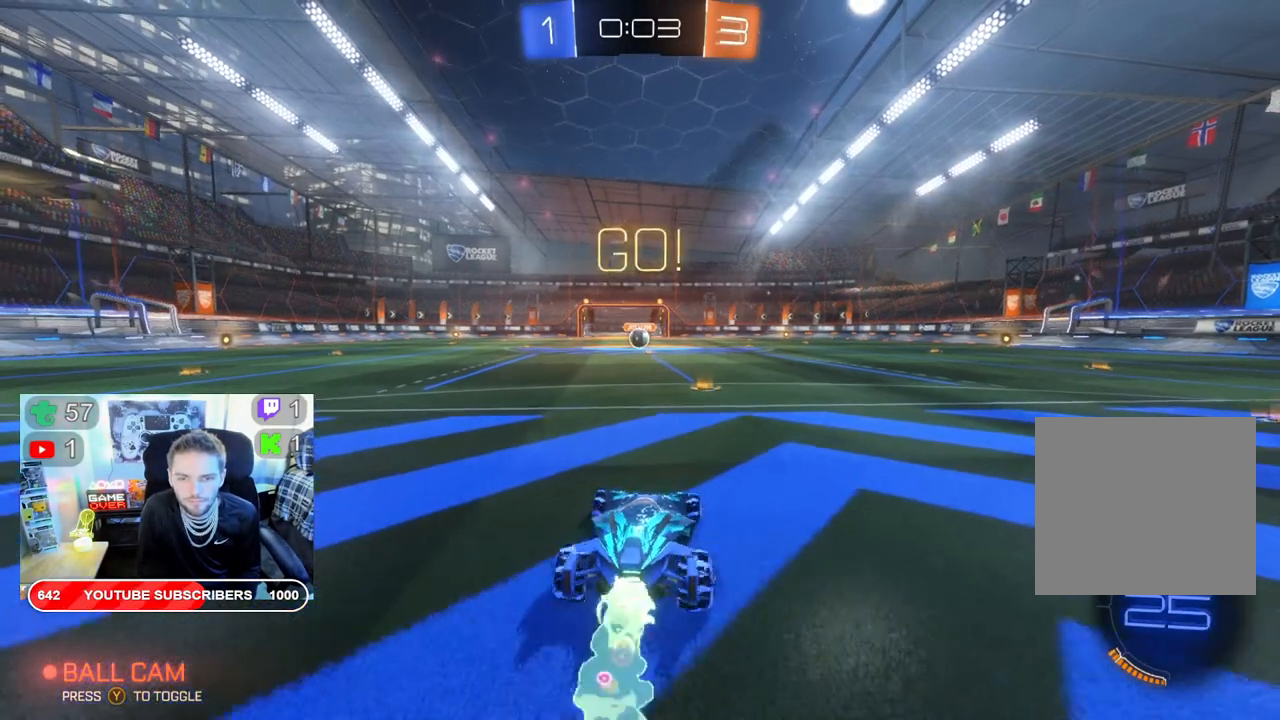
{"buttons": ["B", "R2"], "left_stick": "center", "right_stick": "center", "events": [[367, "left_stick", "right"], [467, "left_stick", "center"]]}
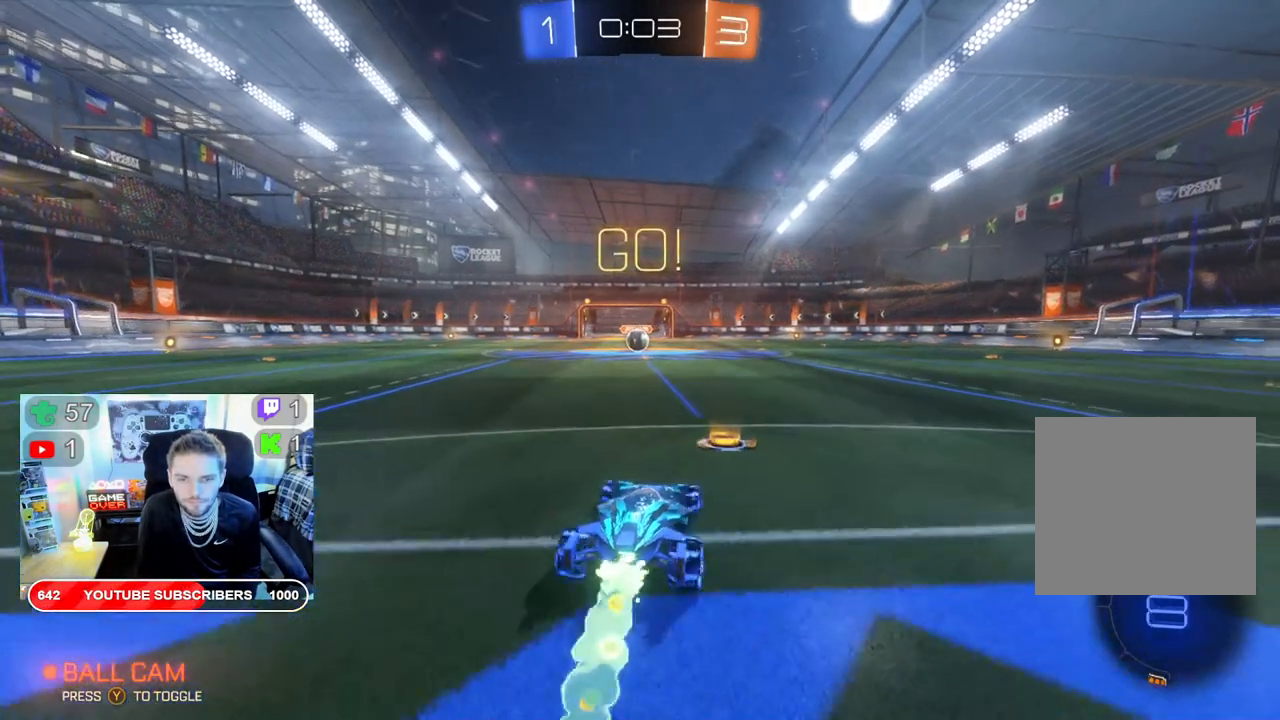
{"buttons": ["B", "R2"], "left_stick": "center", "right_stick": "center", "events": [[50, "left_stick", "left"], [233, "left_stick", "center"]]}
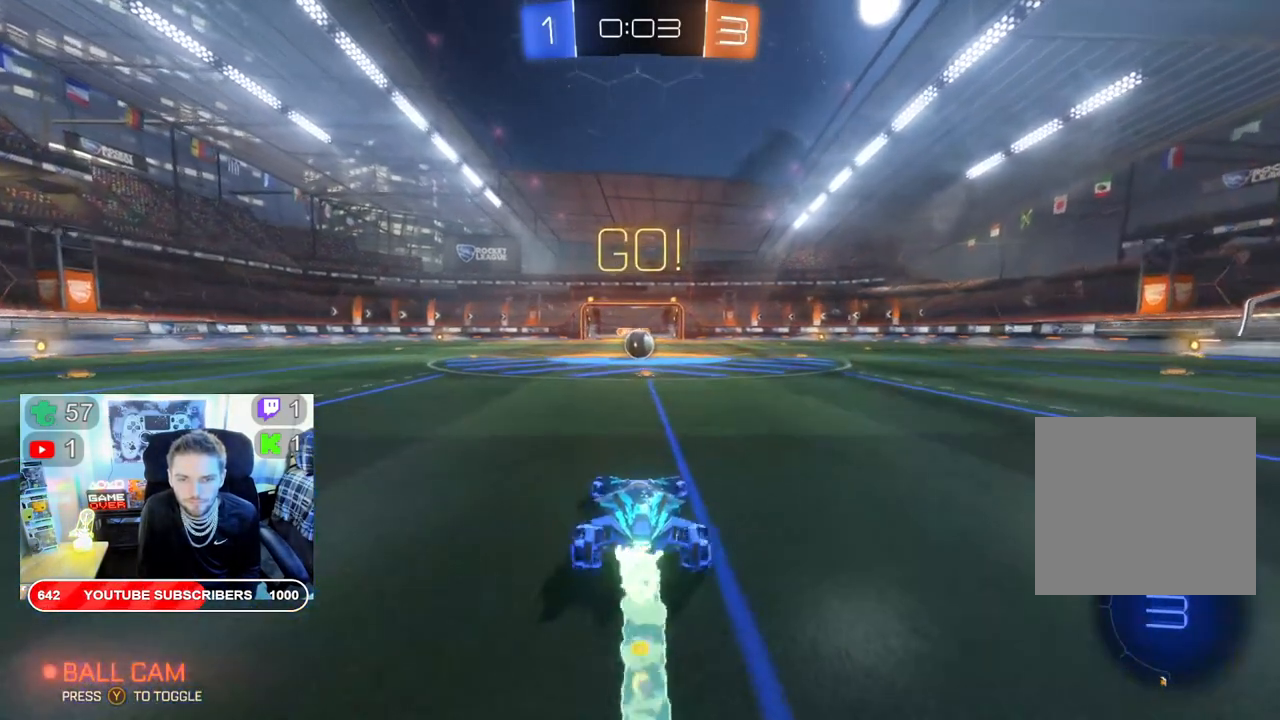
{"buttons": ["B", "R2"], "left_stick": "center", "right_stick": "center", "events": [[367, "left_stick", "right"], [467, "left_stick", "center"]]}
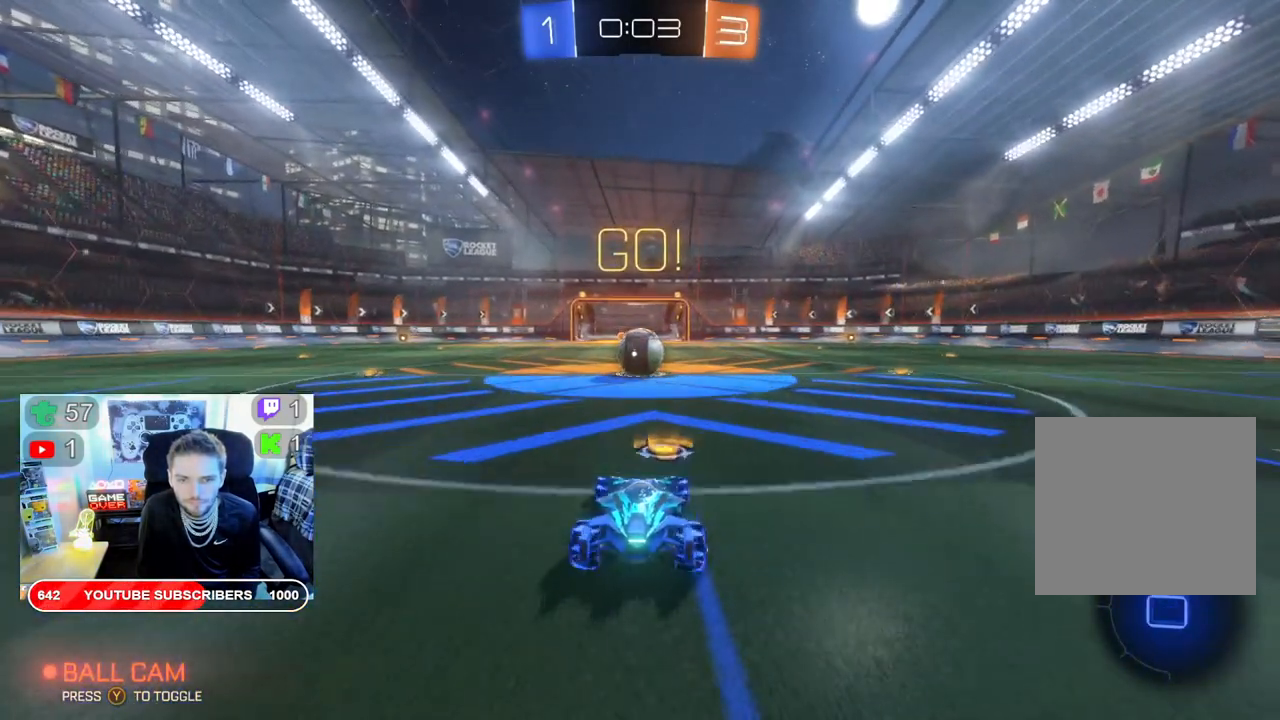
{"buttons": ["A", "R2"], "left_stick": "down-right", "right_stick": "center", "events": [[133, "left_stick", "left"], [233, "left_stick", "center"], [283, "left_stick", "left"], [350, "B", "up"], [400, "left_stick", "down"], [417, "A", "down"], [450, "left_stick", "down-right"]]}
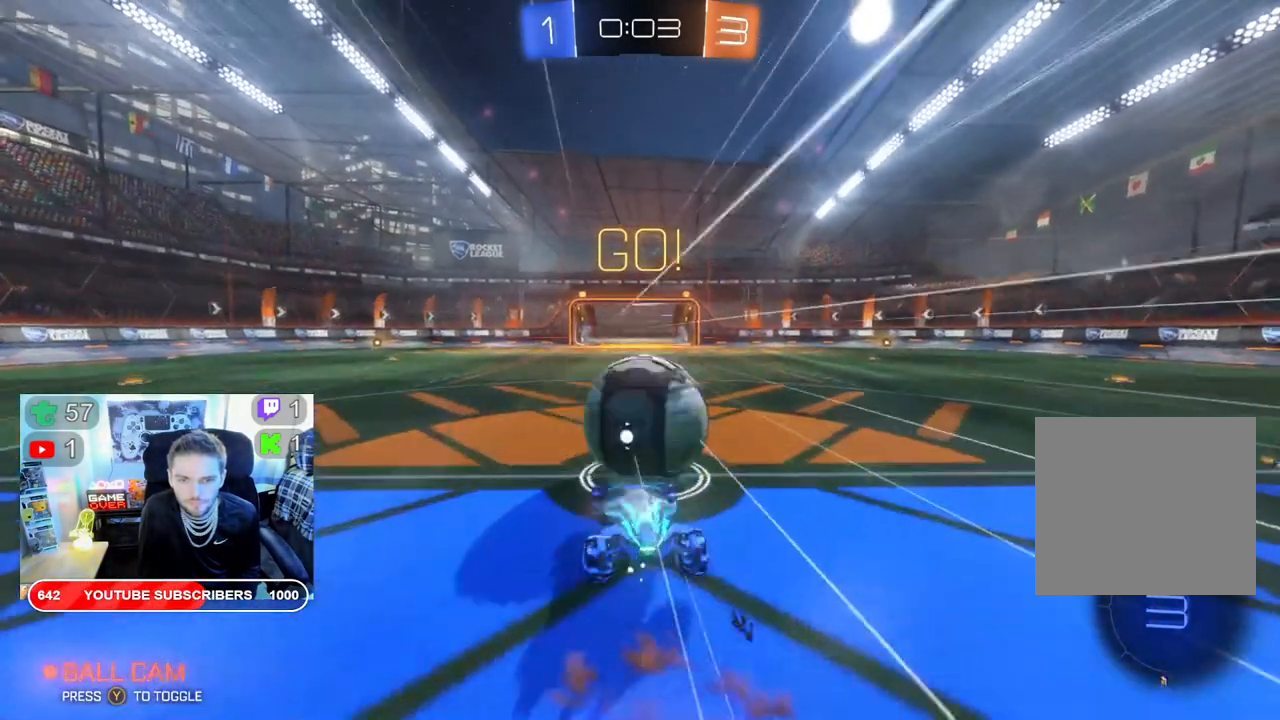
{"buttons": ["R2"], "left_stick": "up-right", "right_stick": "center", "events": [[33, "left_stick", "right"], [100, "left_stick", "up-right"], [133, "A", "up"]]}
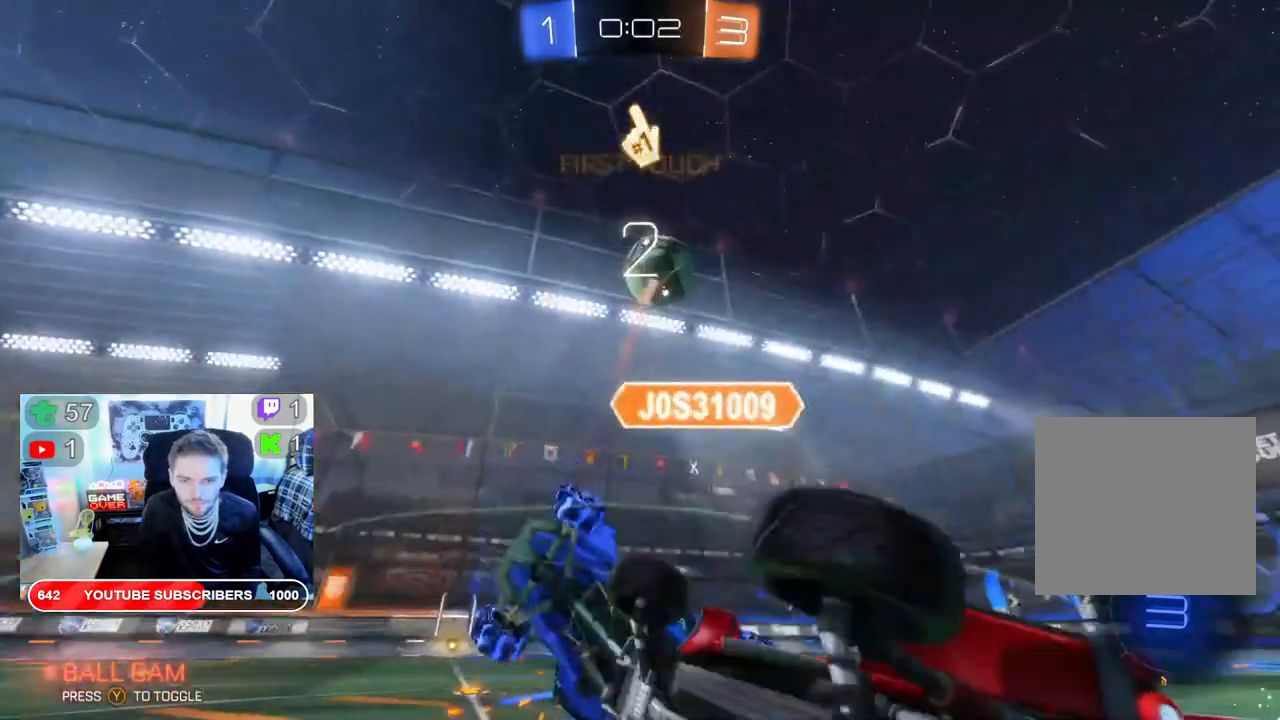
{"buttons": ["R2"], "left_stick": "right", "right_stick": "center", "events": [[183, "left_stick", "right"]]}
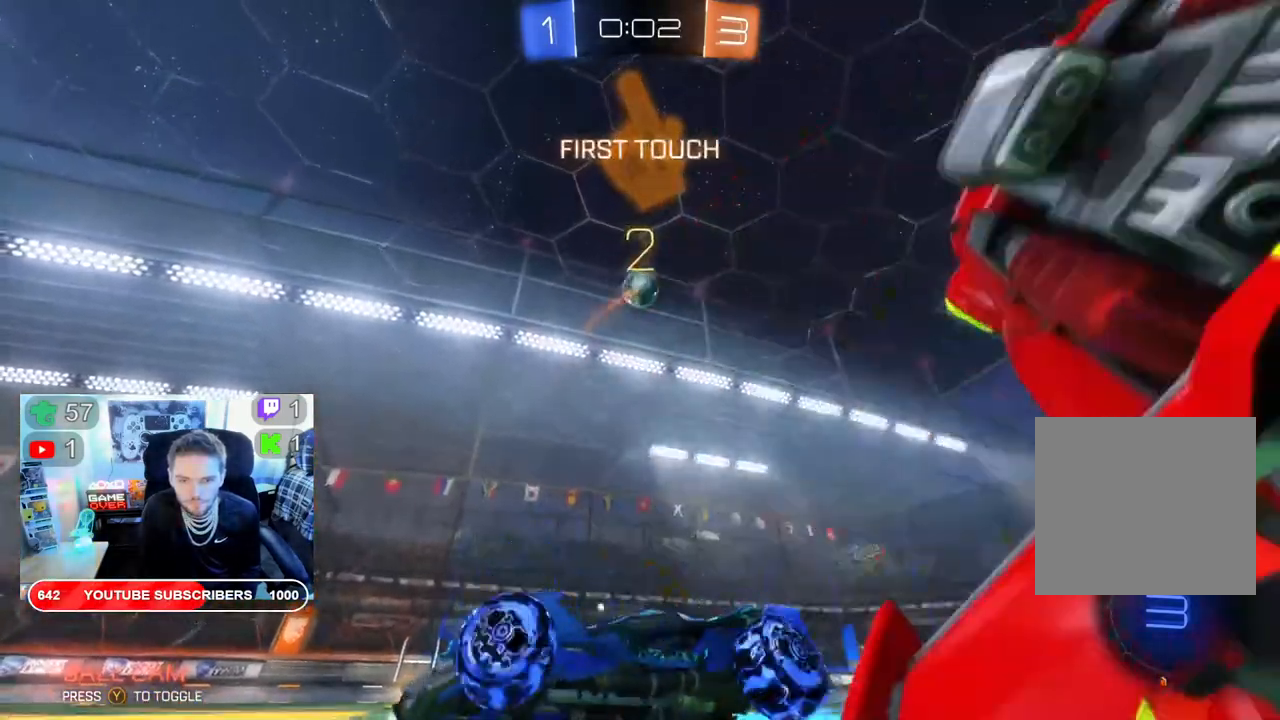
{"buttons": ["R2"], "left_stick": "right", "right_stick": "center", "events": []}
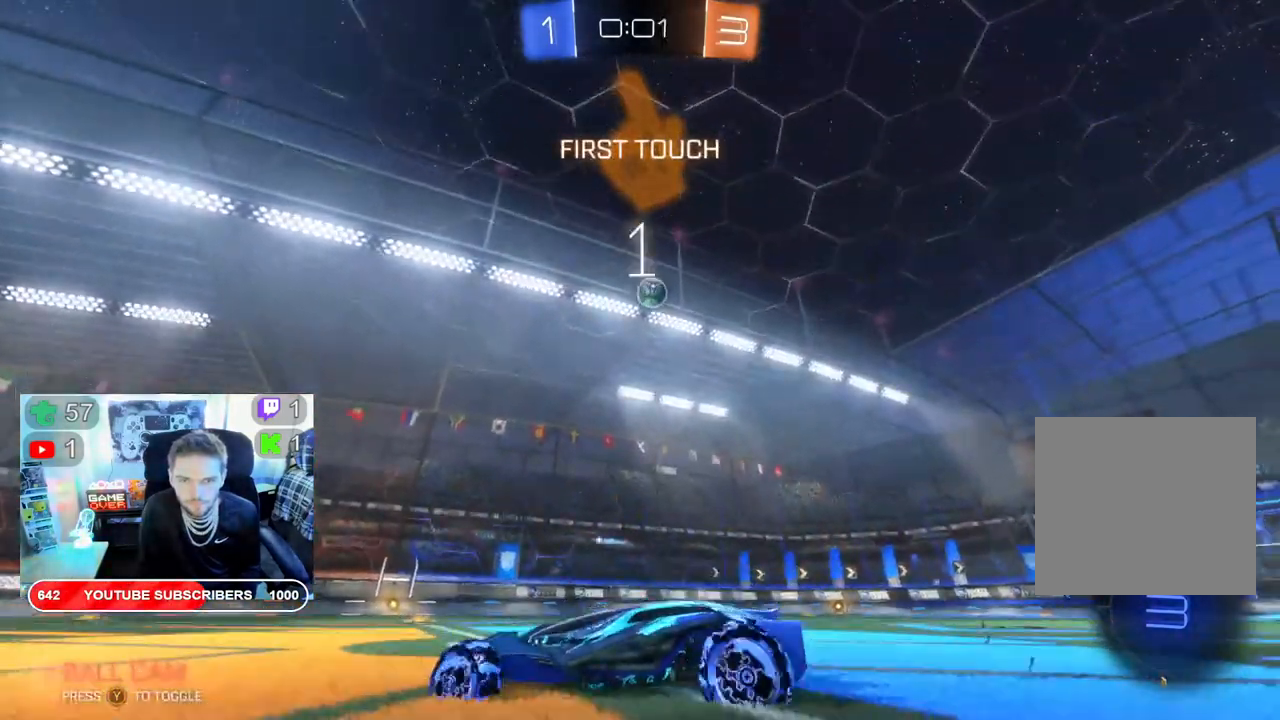
{"buttons": ["R2"], "left_stick": "center", "right_stick": "center", "events": [[483, "left_stick", "center"]]}
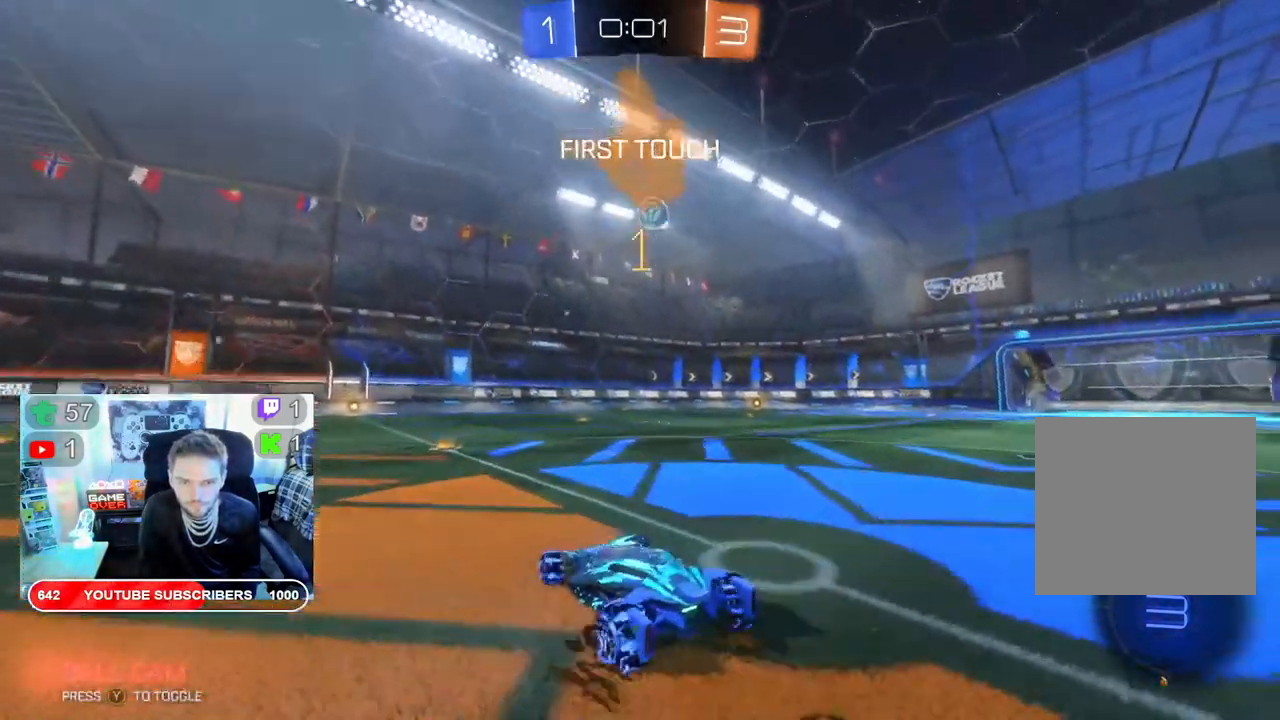
{"buttons": ["R2"], "left_stick": "center", "right_stick": "center", "events": []}
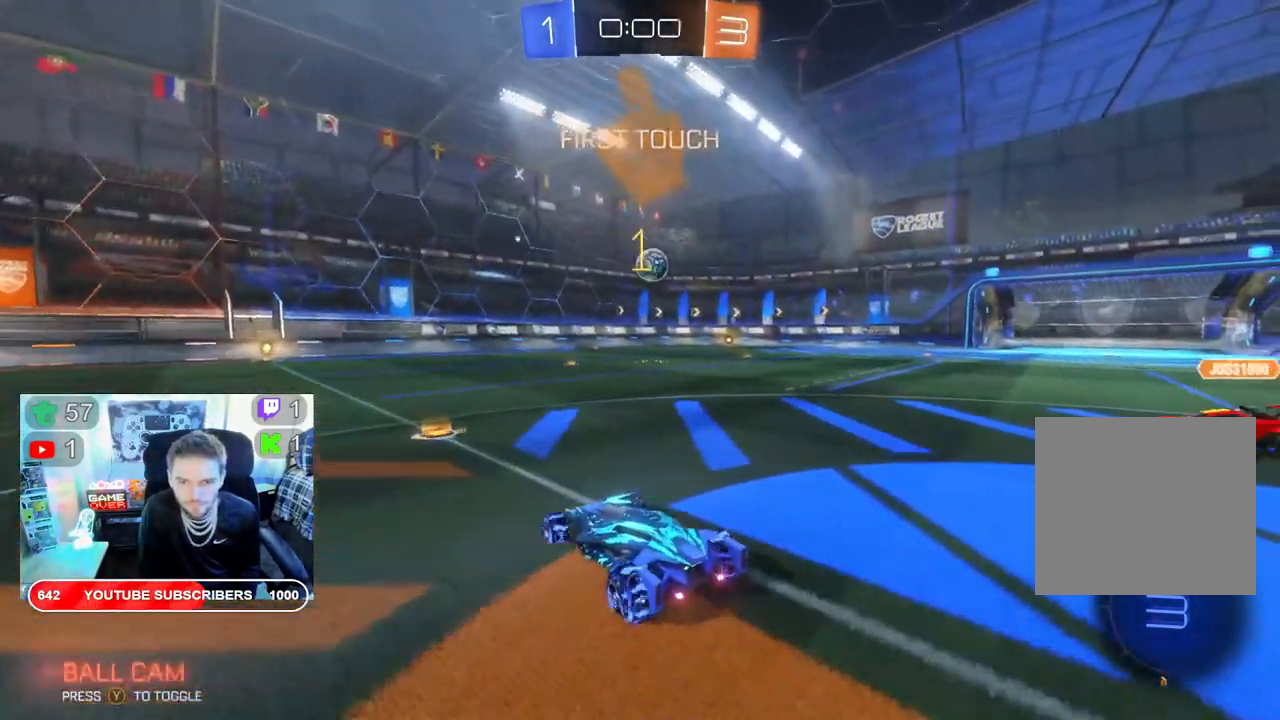
{"buttons": ["A", "R2"], "left_stick": "down-left", "right_stick": "center", "events": [[167, "left_stick", "left"], [267, "left_stick", "down-left"], [300, "A", "down"], [450, "A", "up"], [500, "A", "down"]]}
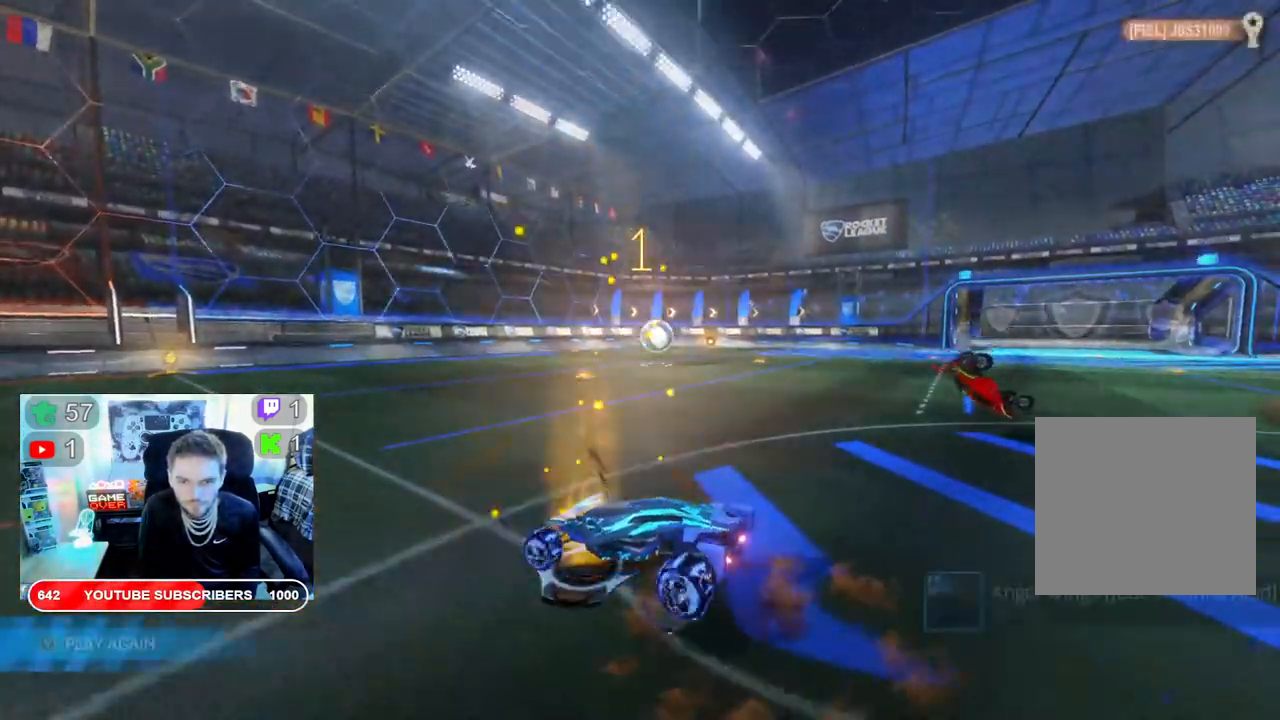
{"buttons": ["A", "R2"], "left_stick": "down-left", "right_stick": "center", "events": []}
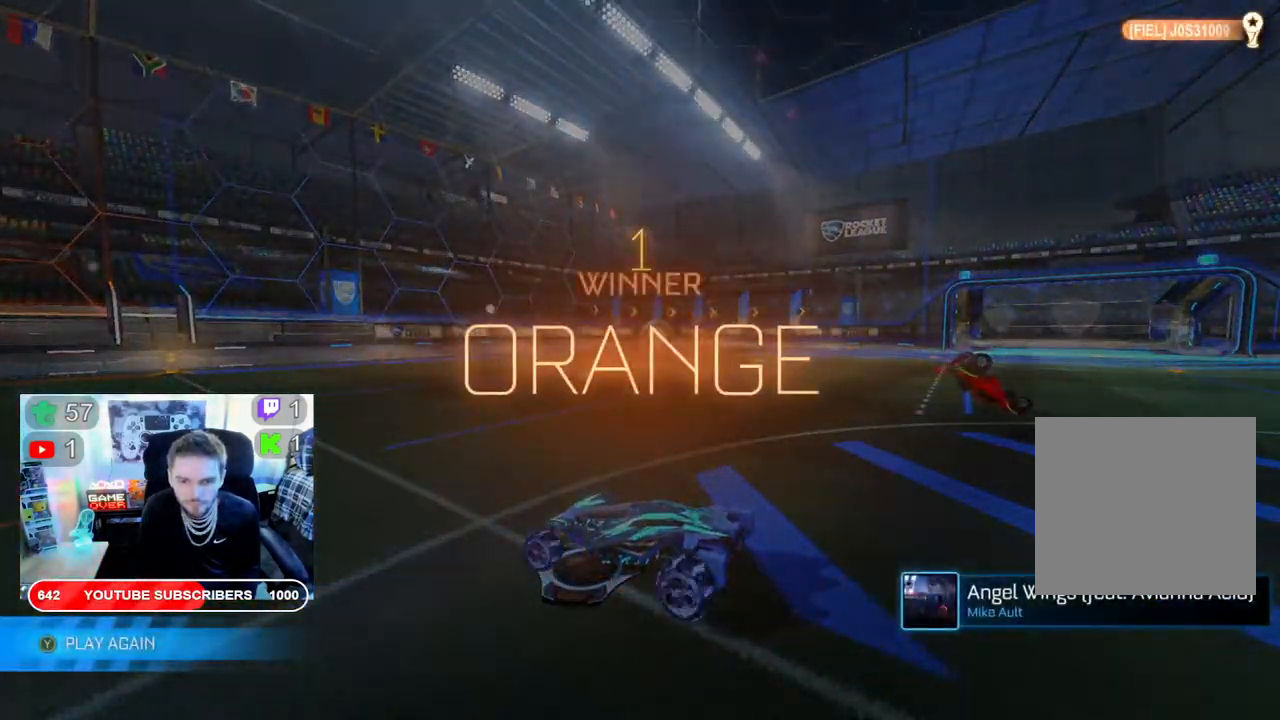
{"buttons": [], "left_stick": "center", "right_stick": "center", "events": [[133, "left_stick", "down"], [267, "R2", "up"], [267, "left_stick", "center"], [300, "A", "up"]]}